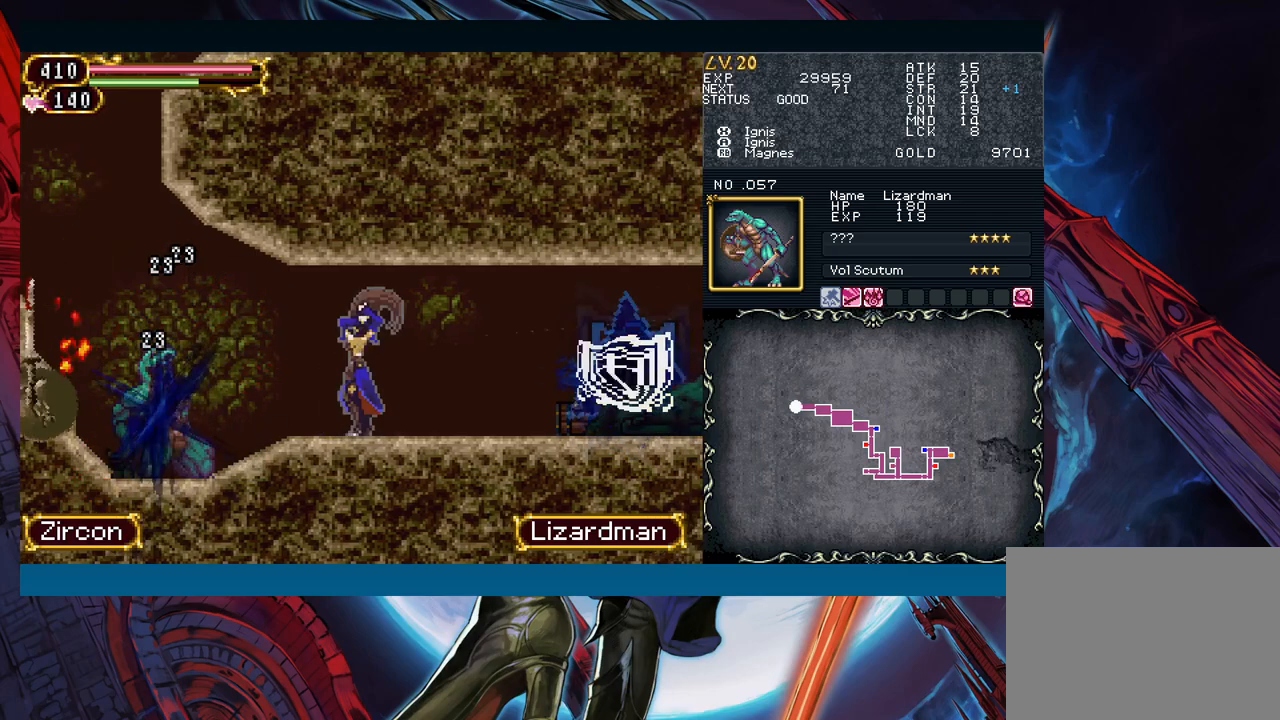
Gameplay with a controller (Xbox layout); each line is a JSON object with the inputs held at the frame after it. "events" lists button and stick changes between this image and that frame as [ms after this image, input, new state], when the widget could be followed in between. Not read: L2 L3 R2 R3 right_stick.
{"buttons": [], "left_stick": "up", "events": []}
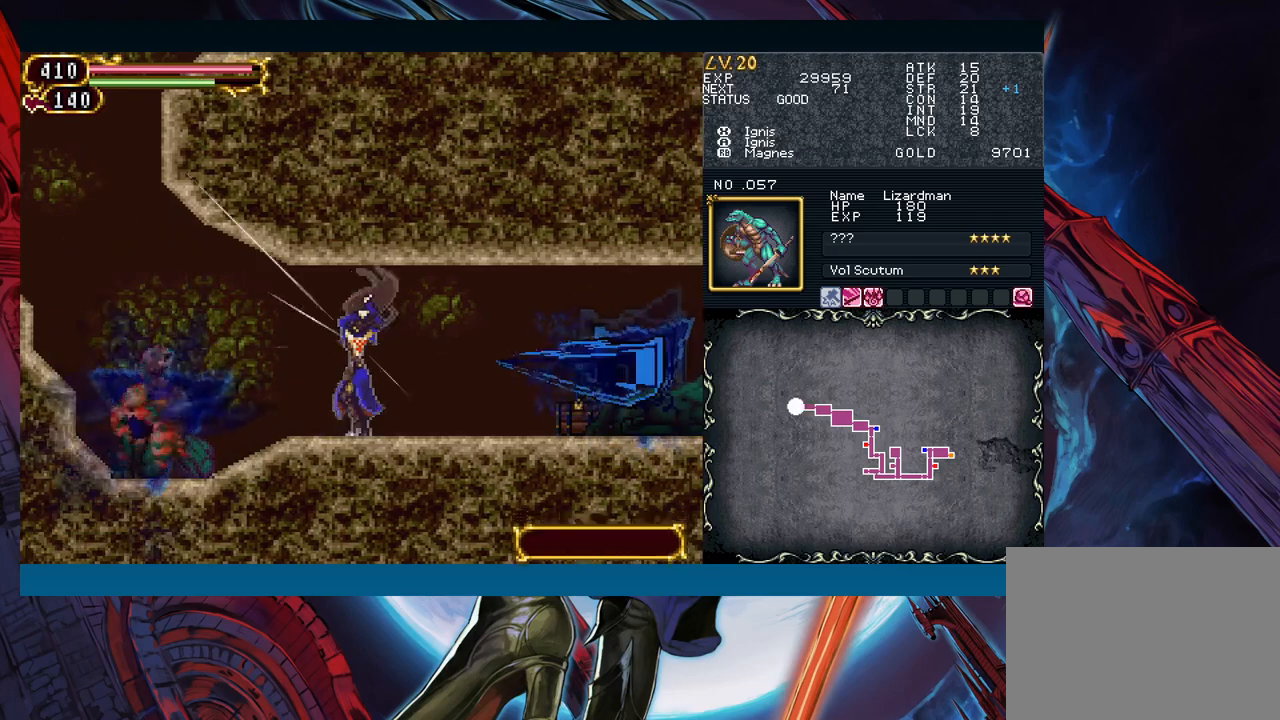
{"buttons": [], "left_stick": "up", "events": []}
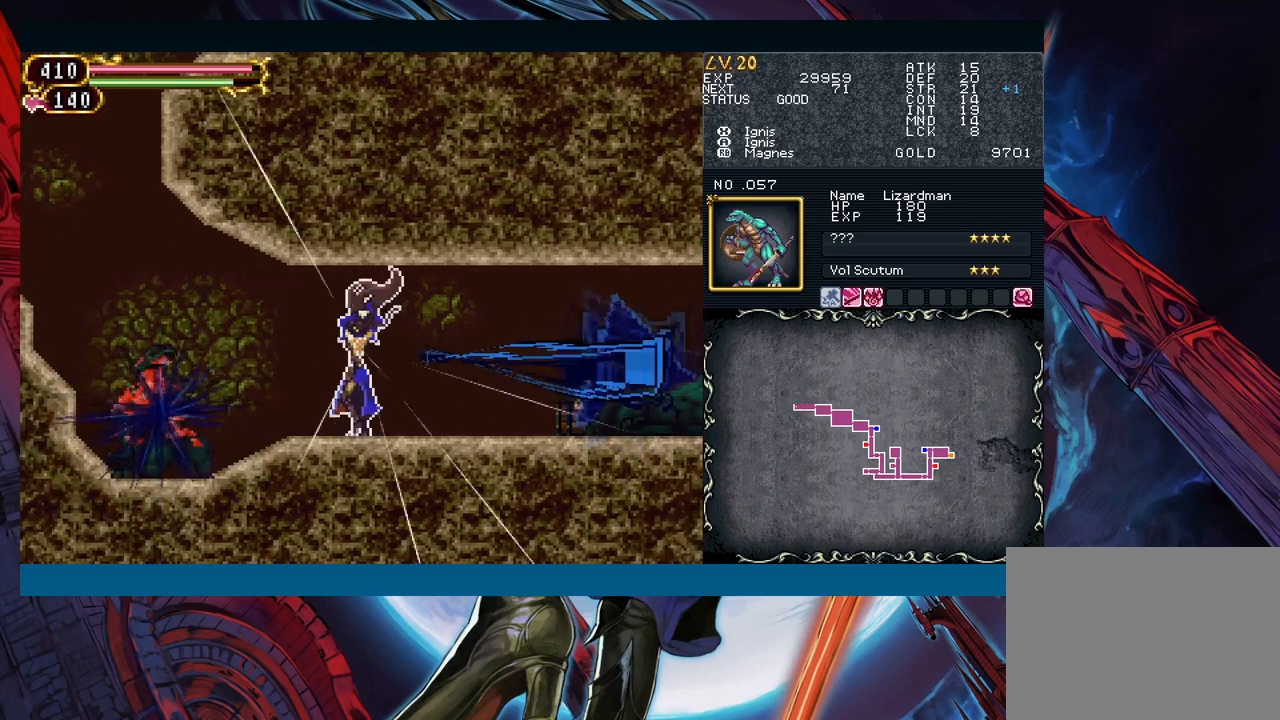
{"buttons": [], "left_stick": "up", "events": []}
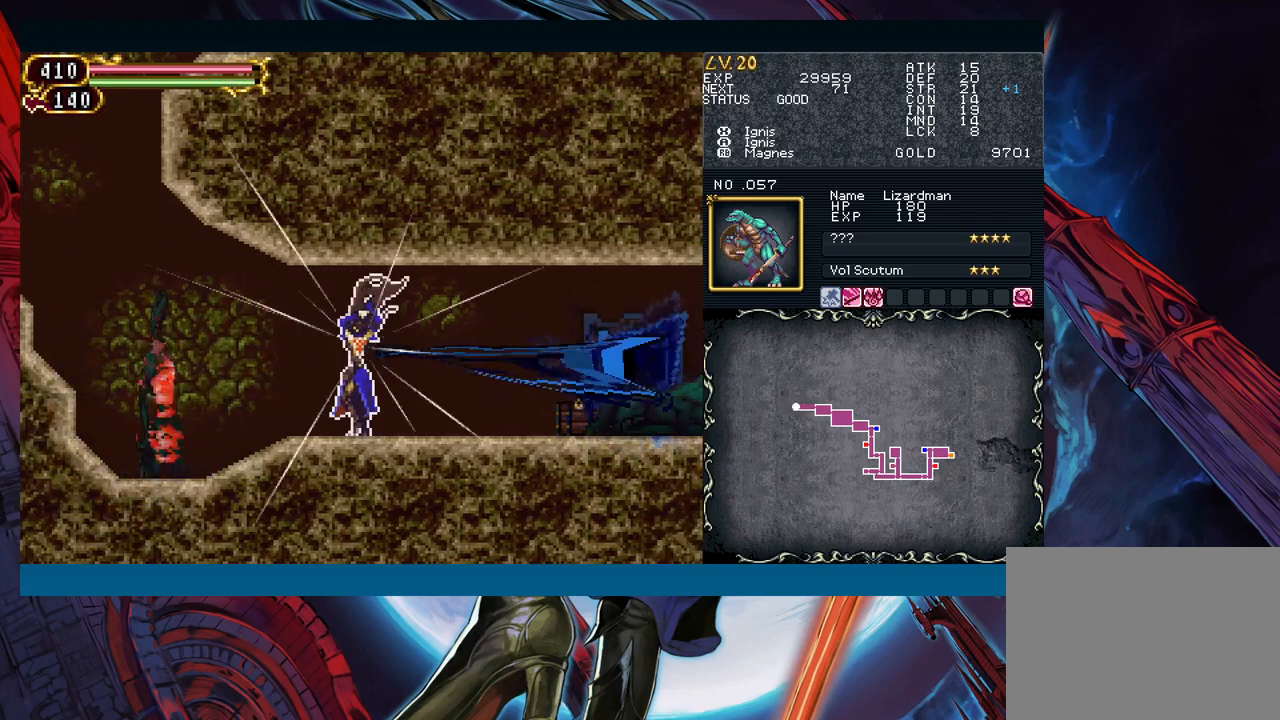
{"buttons": [], "left_stick": "up", "events": []}
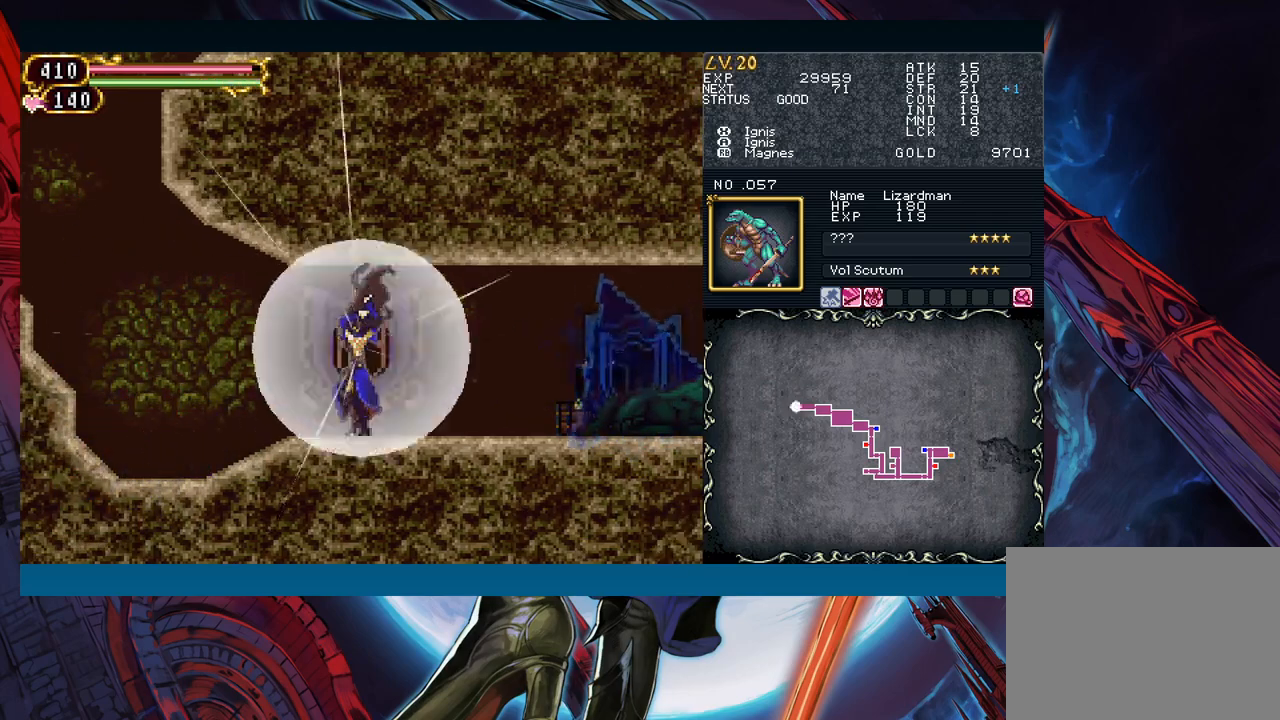
{"buttons": [], "left_stick": "left", "events": [[200, "left_stick", "center"], [300, "left_stick", "left"]]}
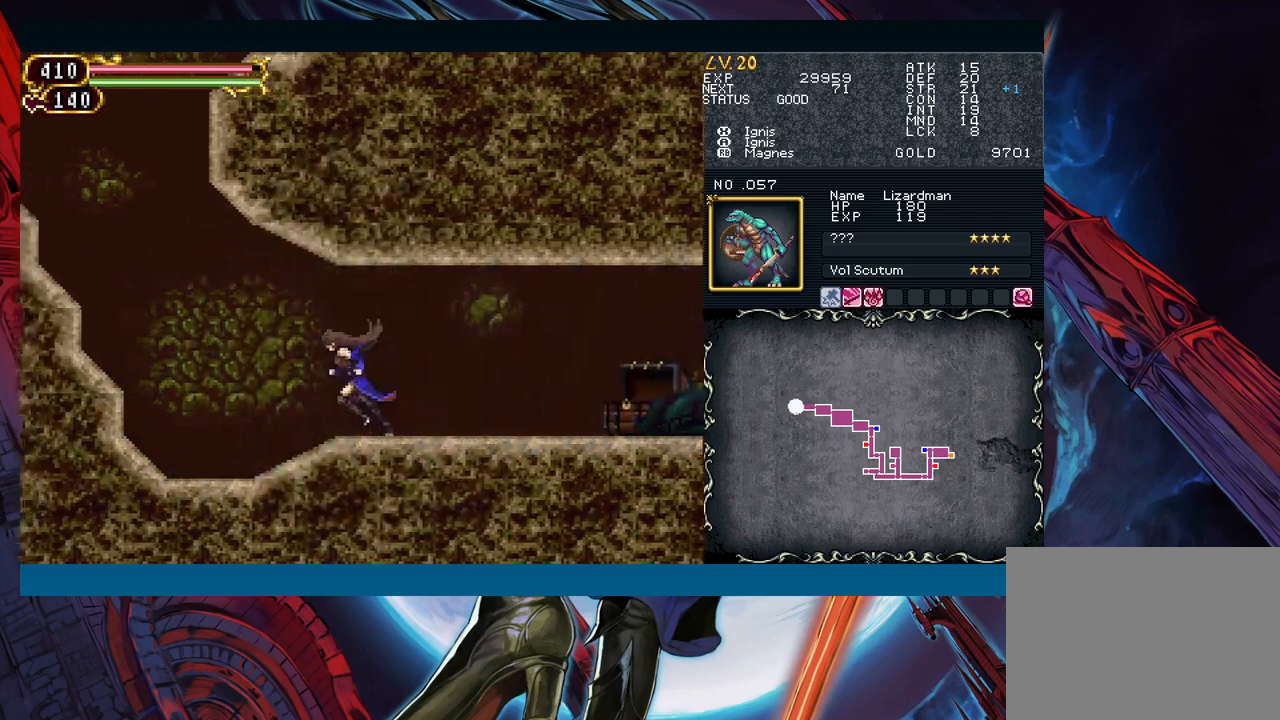
{"buttons": [], "left_stick": "left", "events": [[100, "left_stick", "right"], [183, "Y", "down"], [217, "B", "down"], [217, "Y", "up"], [217, "left_stick", "left"], [450, "B", "up"]]}
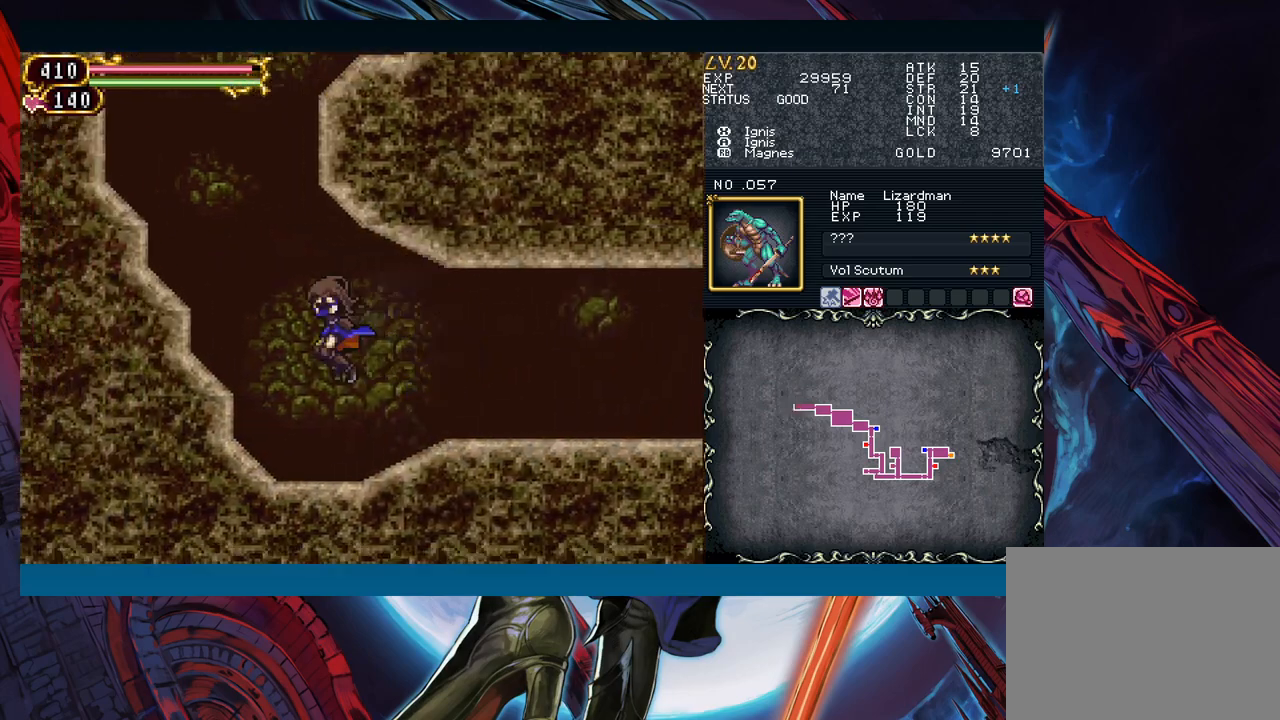
{"buttons": ["B"], "left_stick": "left", "events": [[133, "B", "down"]]}
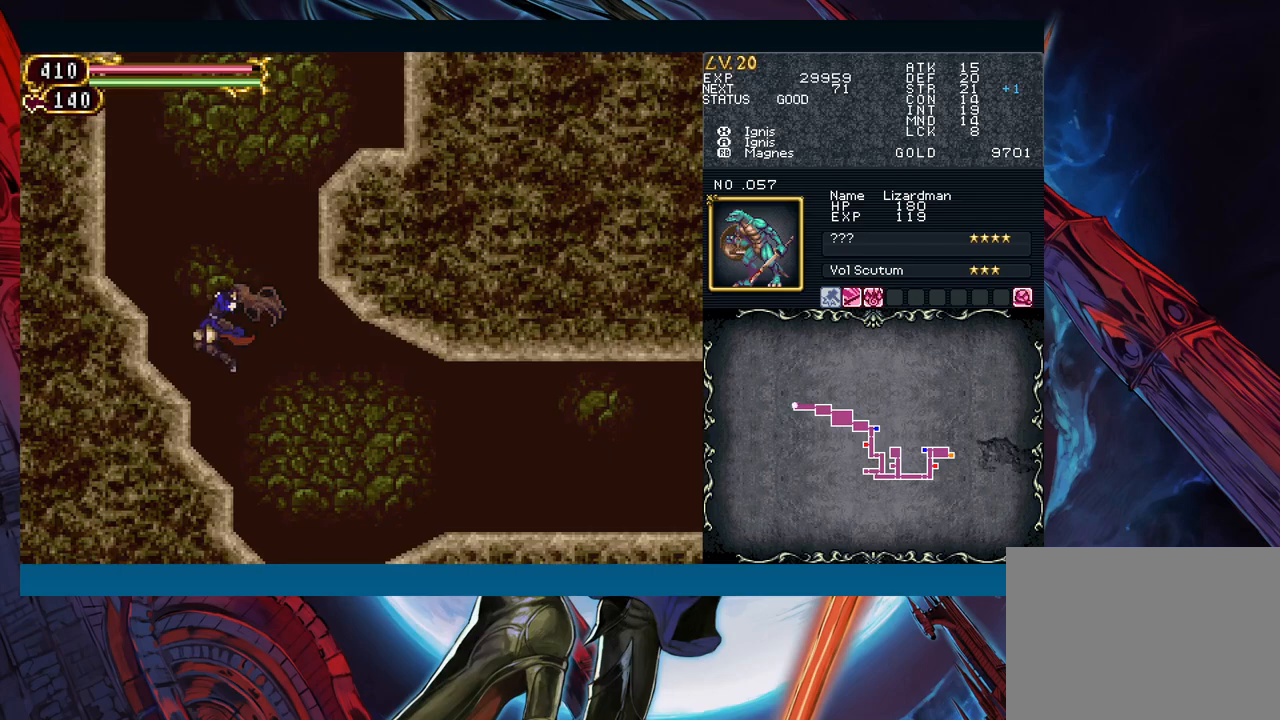
{"buttons": ["B"], "left_stick": "right", "events": [[83, "B", "up"], [200, "B", "down"], [200, "left_stick", "center"], [250, "left_stick", "right"], [400, "B", "up"], [467, "B", "down"]]}
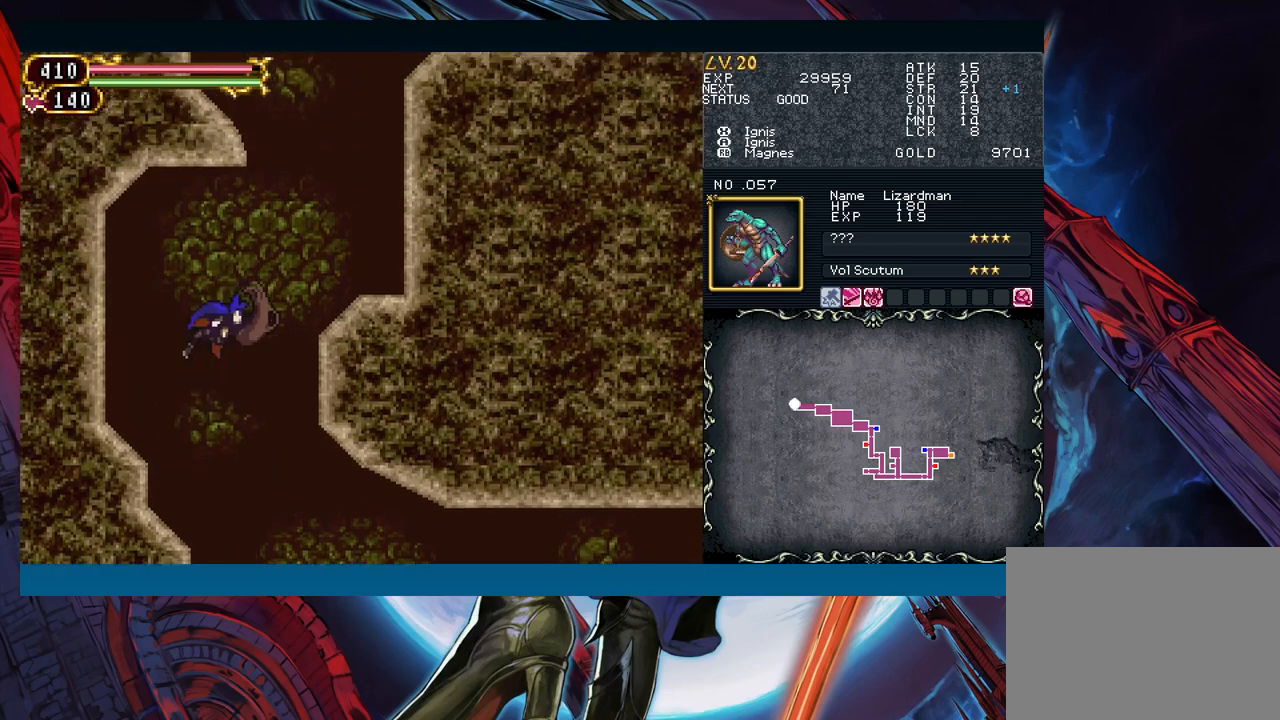
{"buttons": [], "left_stick": "right", "events": [[267, "B", "up"]]}
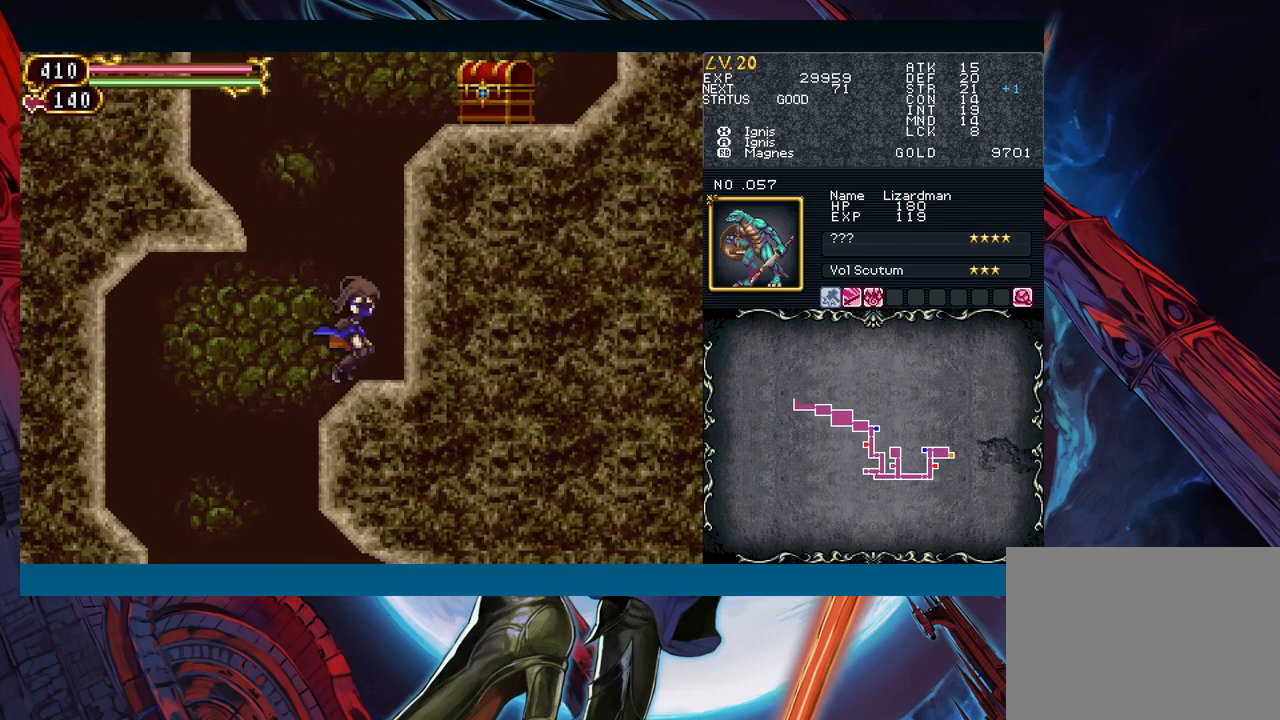
{"buttons": ["B"], "left_stick": "right", "events": [[100, "B", "down"], [133, "left_stick", "center"], [267, "left_stick", "right"], [300, "B", "up"], [350, "B", "down"]]}
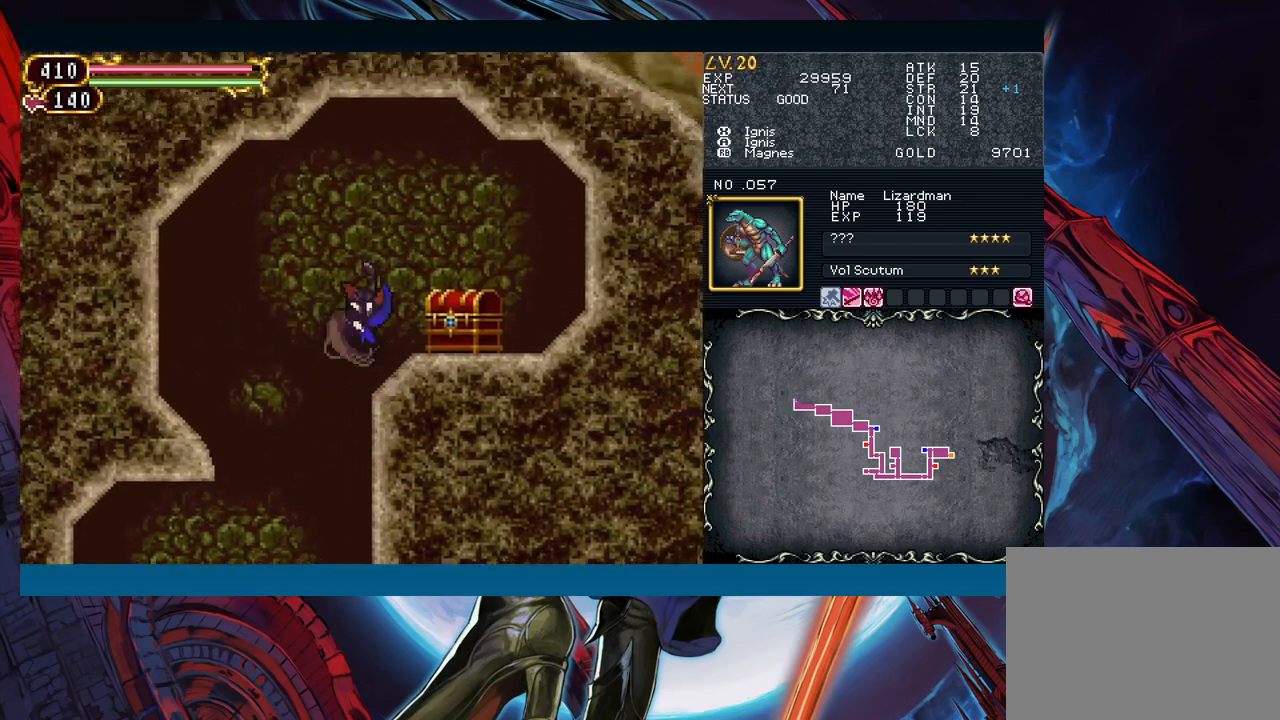
{"buttons": ["B"], "left_stick": "down-left", "events": [[117, "B", "up"], [333, "left_stick", "up"], [383, "left_stick", "left"], [433, "left_stick", "down-left"], [450, "B", "down"]]}
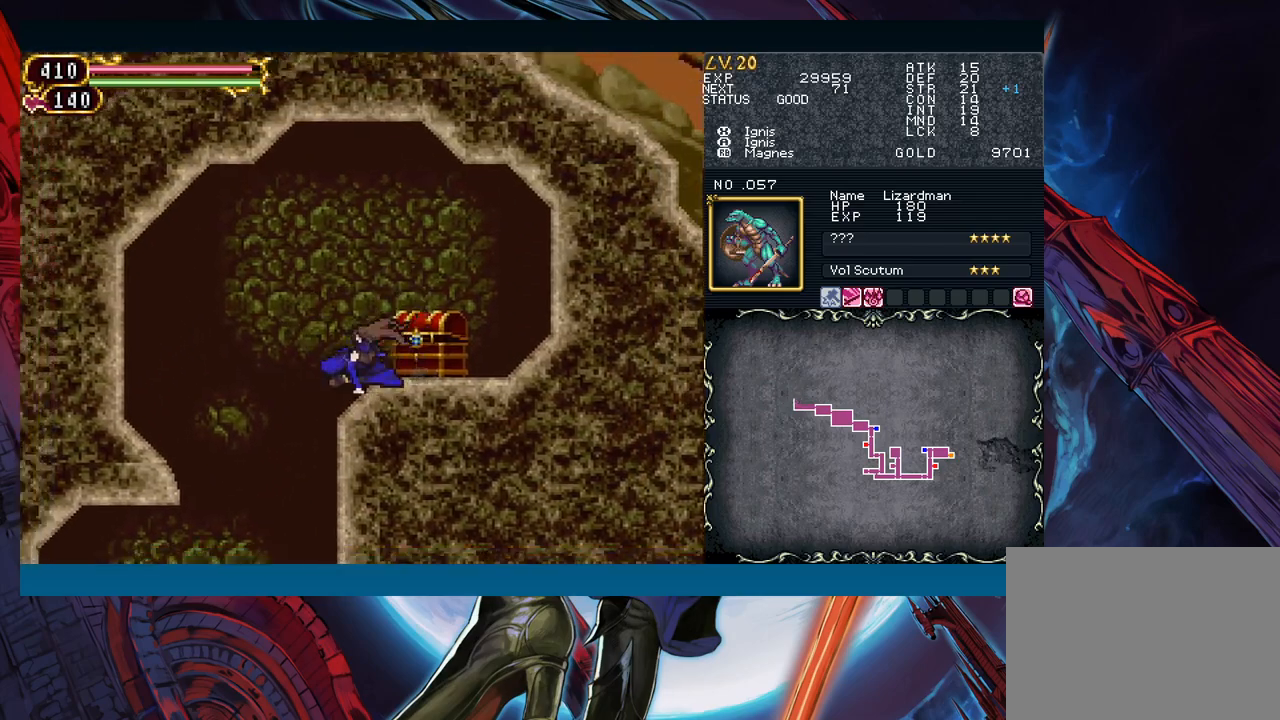
{"buttons": [], "left_stick": "left", "events": [[50, "B", "up"], [283, "left_stick", "left"]]}
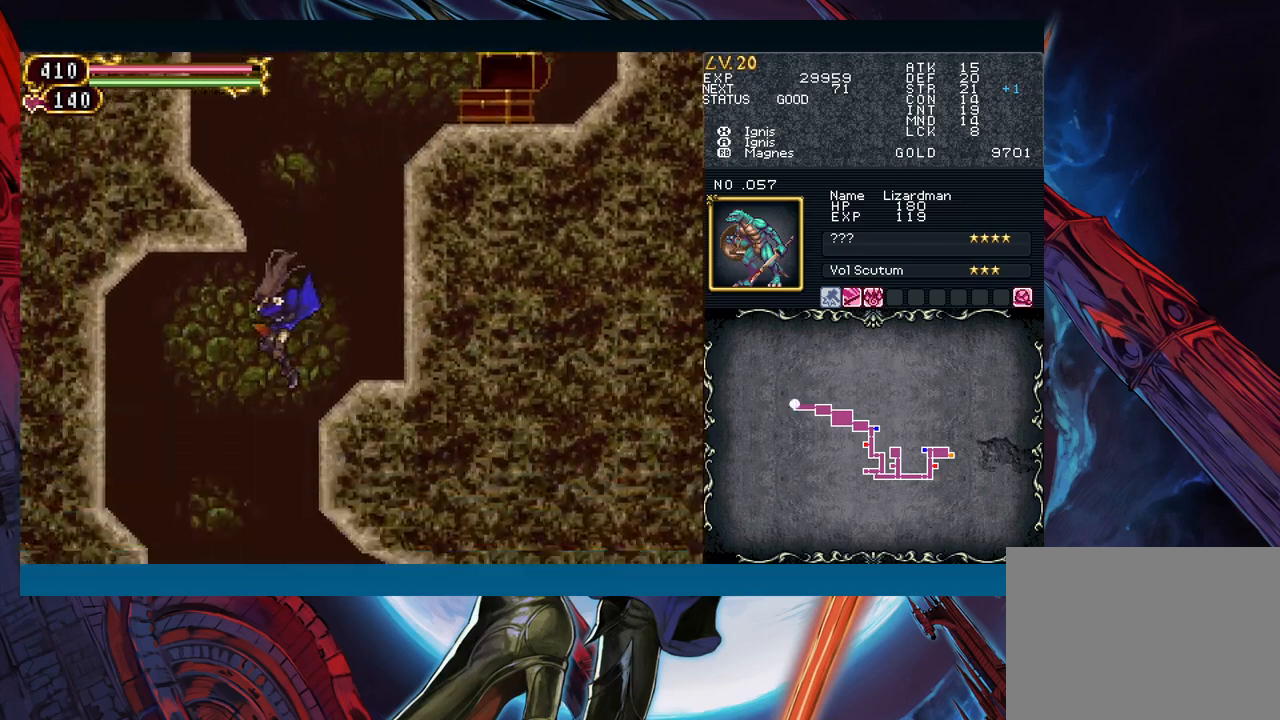
{"buttons": [], "left_stick": "down-right", "events": [[17, "left_stick", "center"], [67, "left_stick", "right"], [117, "left_stick", "down-right"], [200, "B", "down"], [217, "B", "up"], [267, "B", "down"], [333, "B", "up"], [400, "B", "down"], [433, "B", "up"]]}
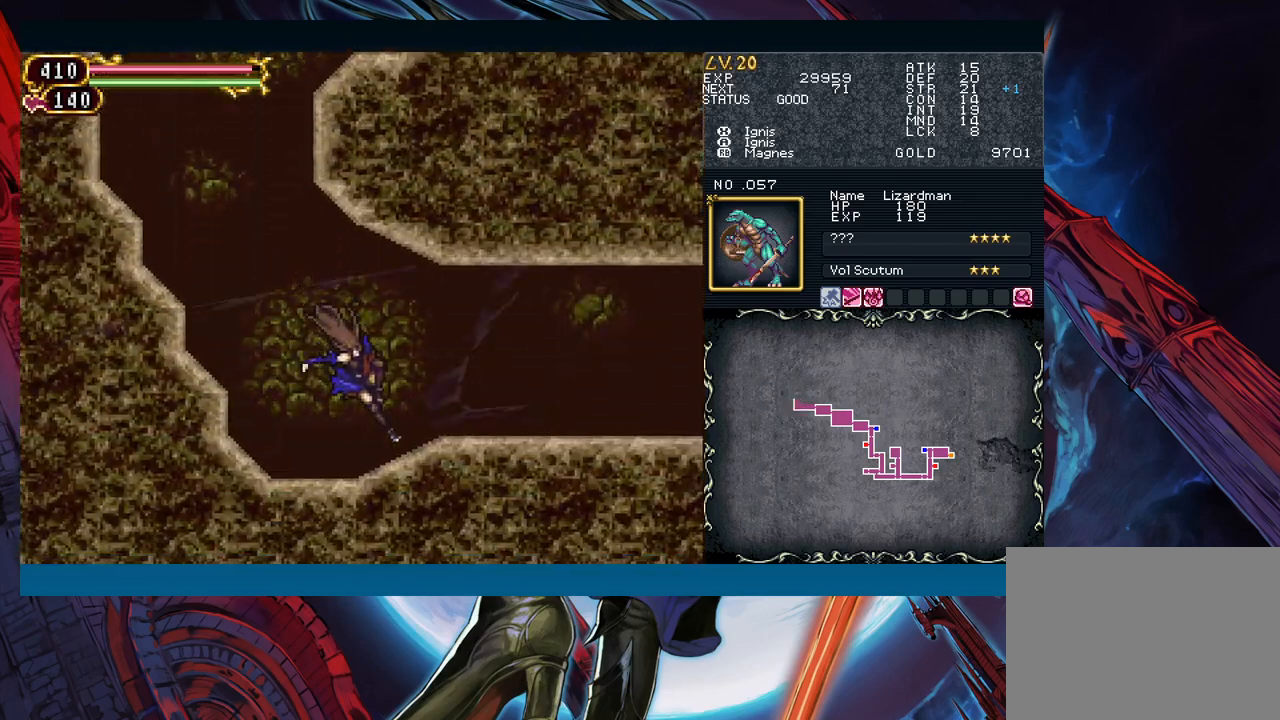
{"buttons": [], "left_stick": "right", "events": [[167, "left_stick", "center"], [350, "left_stick", "right"]]}
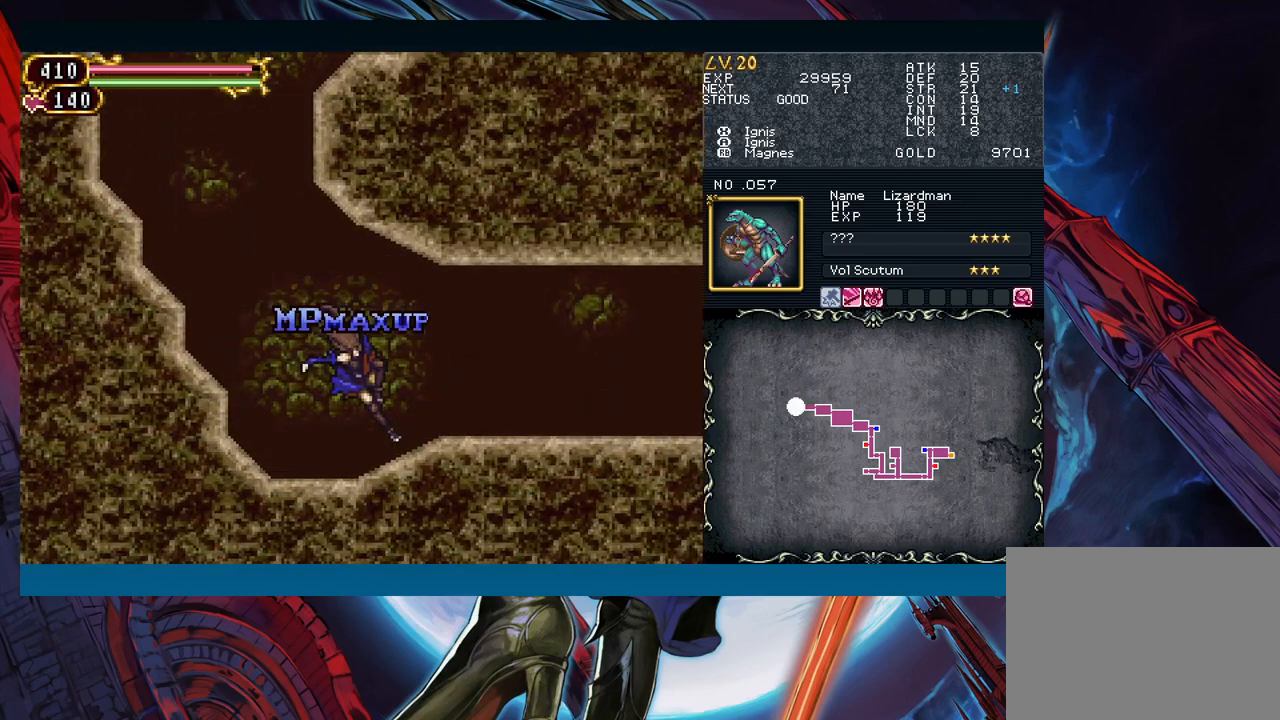
{"buttons": [], "left_stick": "right", "events": []}
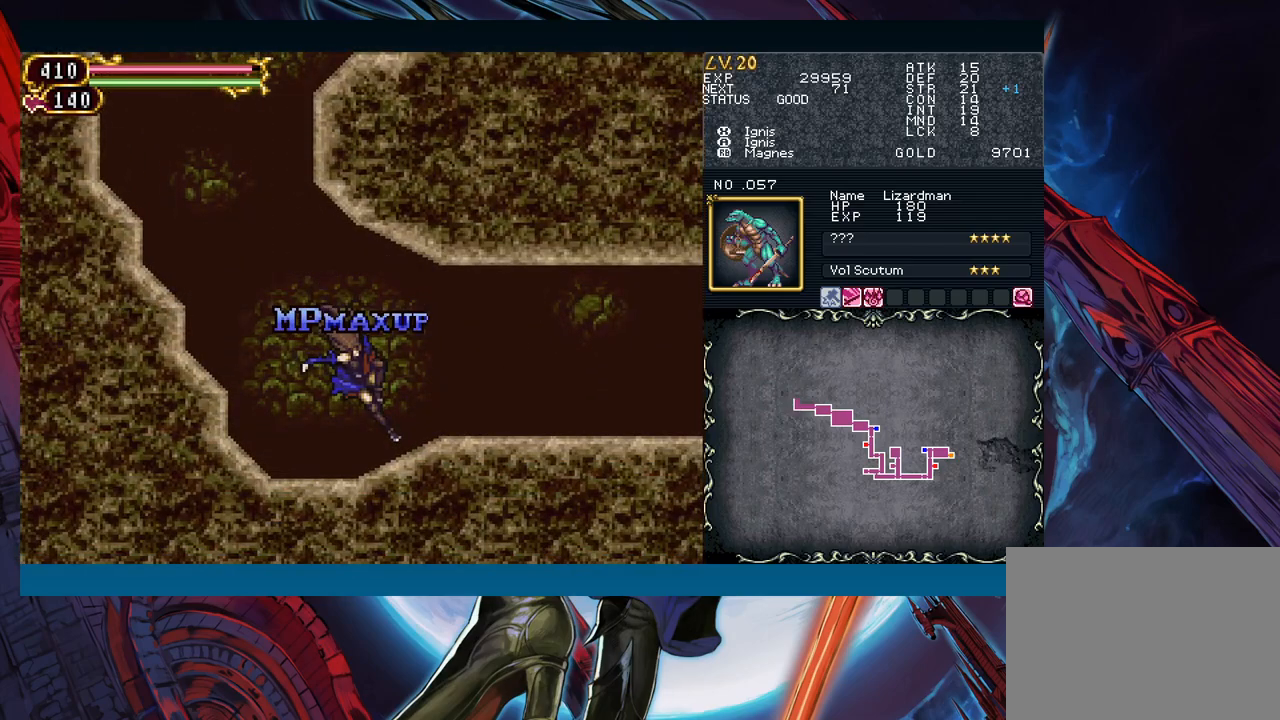
{"buttons": [], "left_stick": "right", "events": []}
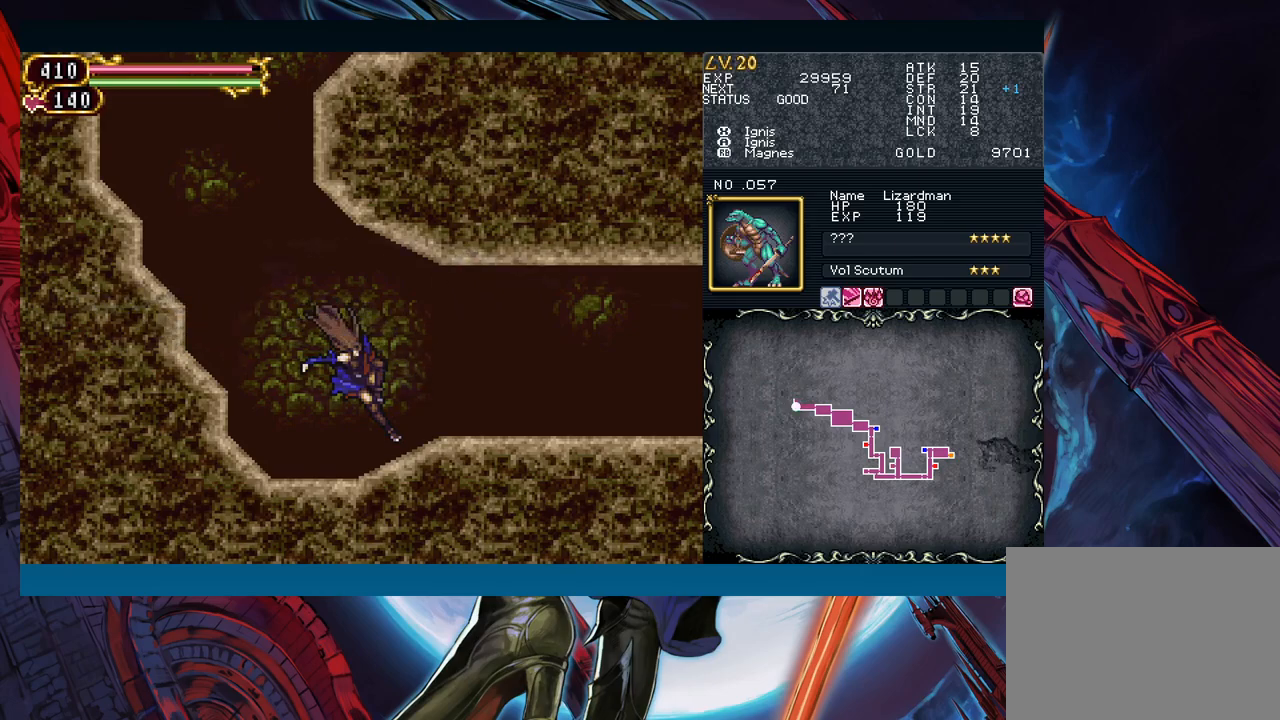
{"buttons": ["Y", "R1"], "left_stick": "center", "events": [[50, "R1", "down"], [50, "left_stick", "left"], [67, "Y", "down"], [133, "R1", "up"], [133, "Y", "up"], [167, "R1", "down"], [183, "Y", "down"], [183, "left_stick", "center"], [233, "R1", "up"], [233, "Y", "up"], [250, "R1", "down"], [283, "Y", "down"], [300, "R1", "up"], [317, "Y", "up"], [350, "R1", "down"], [367, "Y", "down"], [433, "R1", "up"], [433, "Y", "up"], [450, "R1", "down"], [483, "Y", "down"]]}
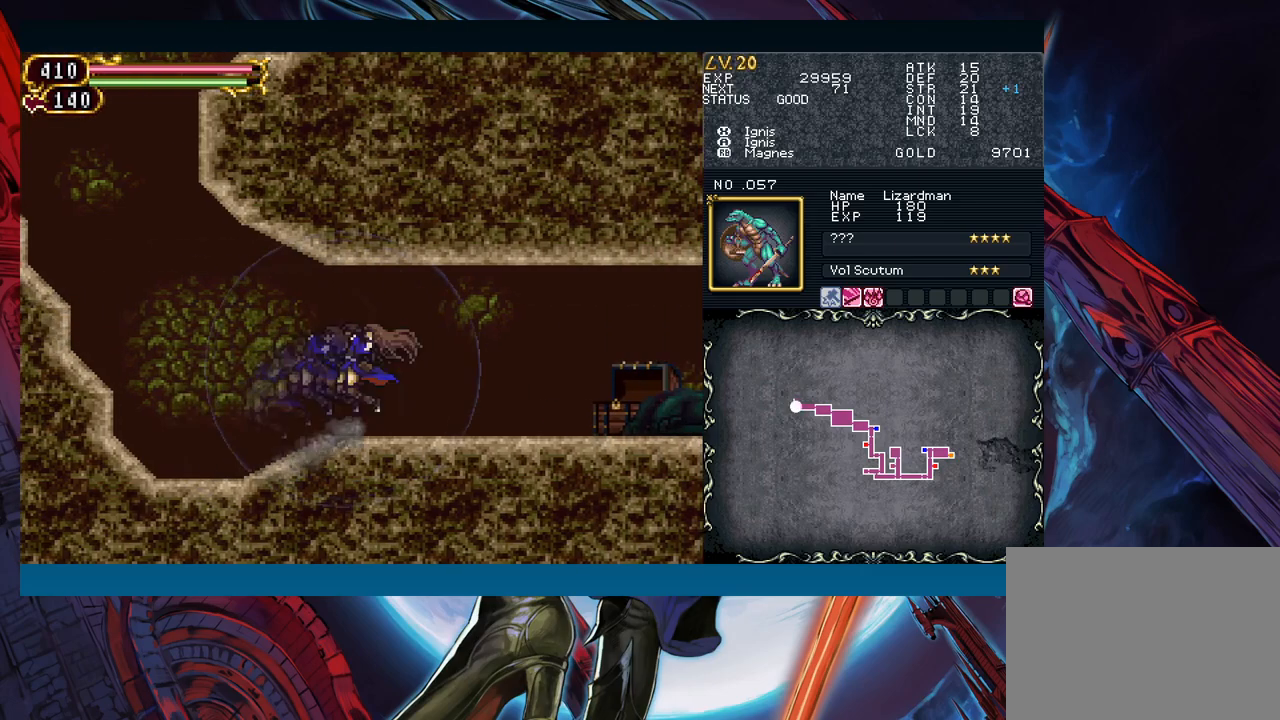
{"buttons": ["Y"], "left_stick": "center", "events": [[50, "R1", "up"], [50, "Y", "up"], [67, "R1", "down"], [83, "Y", "down"], [117, "R1", "up"], [150, "R1", "down"], [150, "Y", "up"], [183, "R1", "up"], [183, "Y", "down"], [233, "Y", "up"], [250, "R1", "down"], [267, "Y", "down"], [300, "R1", "up"], [317, "Y", "up"], [333, "R1", "down"], [367, "Y", "down"], [417, "Y", "up"], [483, "R1", "up"], [483, "Y", "down"]]}
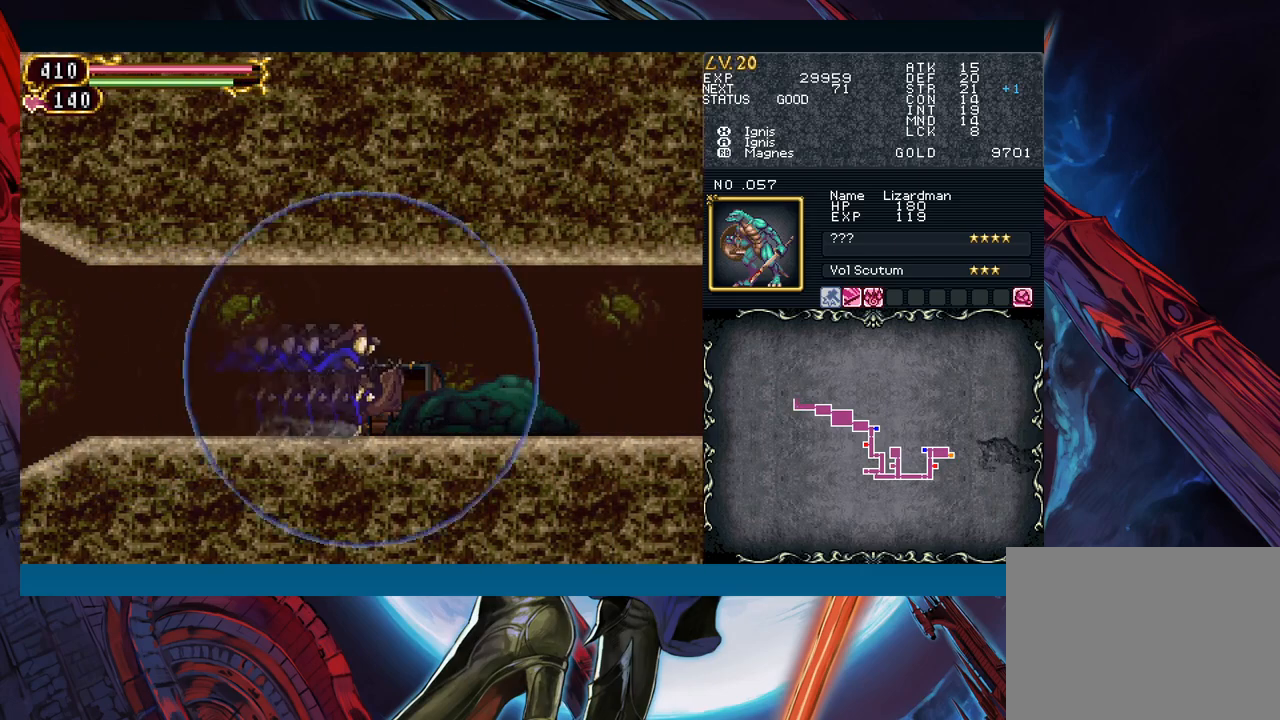
{"buttons": ["Y"], "left_stick": "center", "events": [[33, "R1", "down"], [33, "Y", "up"], [83, "R1", "up"], [83, "Y", "down"], [117, "Y", "up"], [133, "R1", "down"], [183, "R1", "up"], [183, "Y", "down"], [233, "Y", "up"], [250, "R1", "down"], [283, "R1", "up"], [283, "Y", "down"], [317, "Y", "up"], [333, "R1", "down"], [383, "R1", "up"], [383, "Y", "down"], [417, "Y", "up"], [433, "R1", "down"], [483, "R1", "up"], [483, "Y", "down"]]}
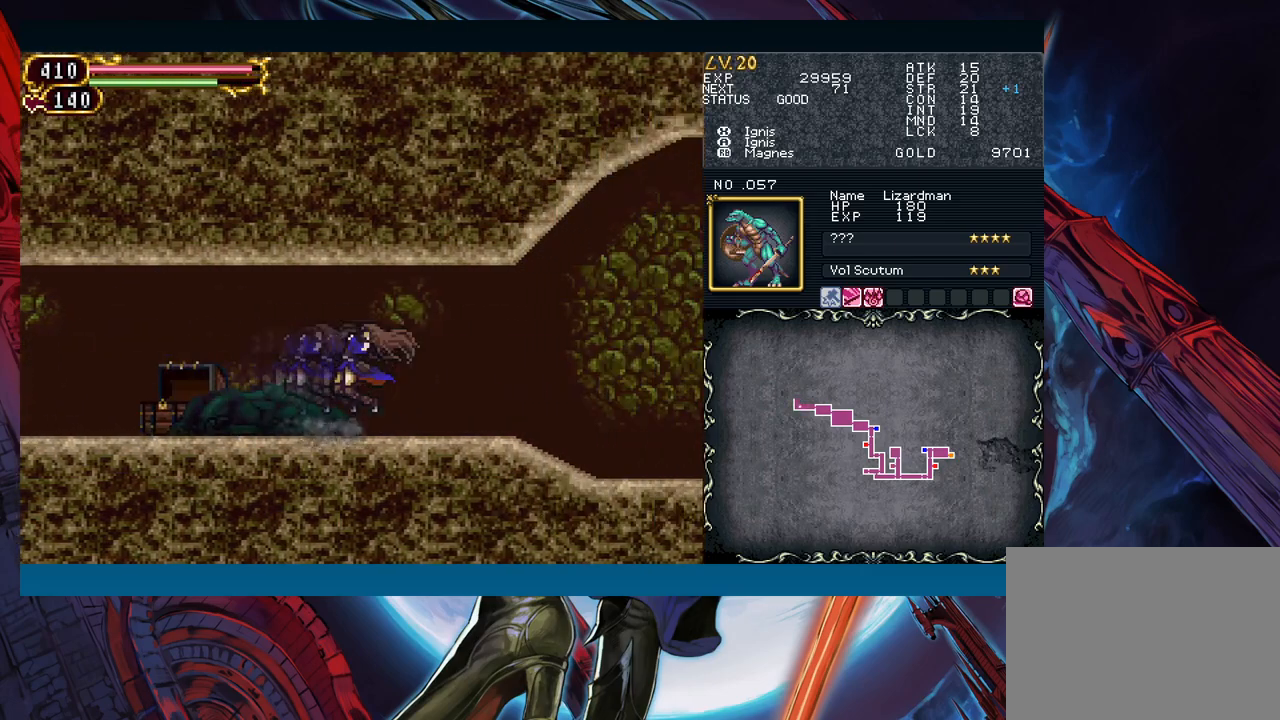
{"buttons": ["Y"], "left_stick": "center", "events": [[17, "Y", "up"], [33, "R1", "down"], [67, "R1", "up"], [83, "Y", "down"], [117, "Y", "up"], [150, "R1", "down"], [167, "R1", "up"], [167, "Y", "down"], [233, "Y", "up"], [250, "R1", "down"], [267, "R1", "up"], [267, "Y", "down"], [317, "Y", "up"], [350, "R1", "down"], [367, "R1", "up"], [367, "Y", "down"], [417, "Y", "up"], [450, "R1", "down"], [483, "R1", "up"], [483, "Y", "down"]]}
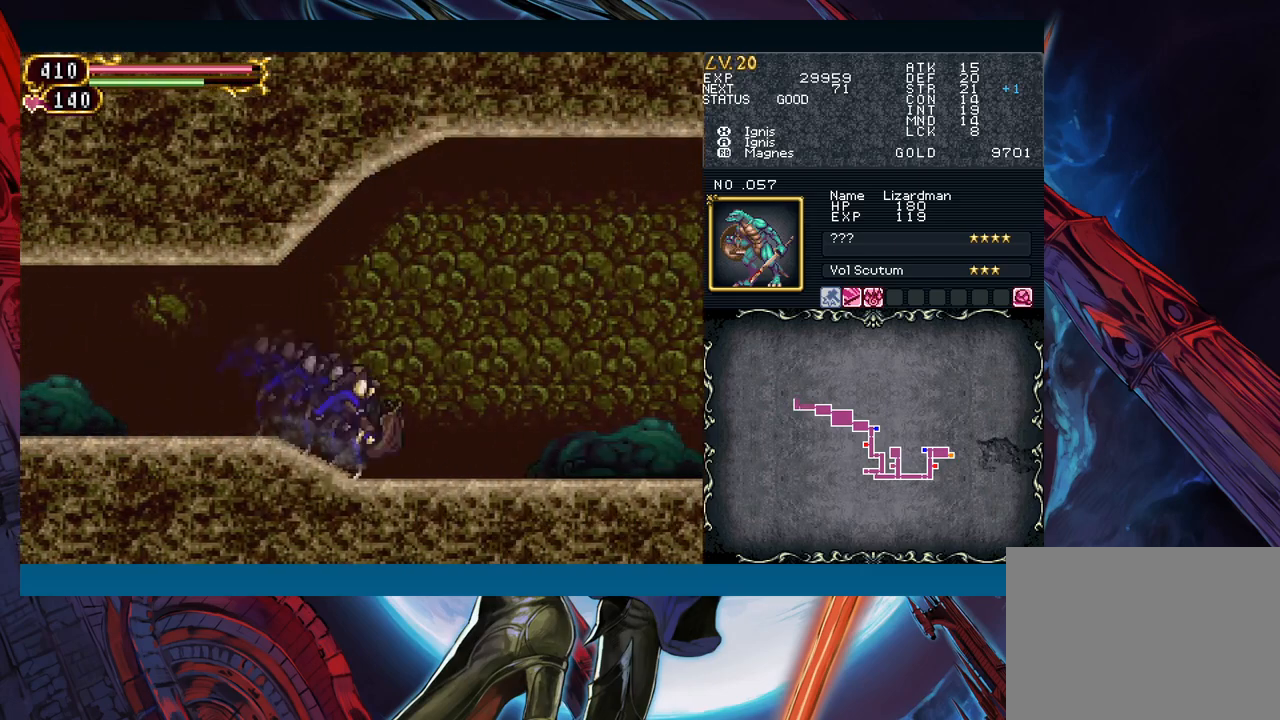
{"buttons": [], "left_stick": "center", "events": [[33, "Y", "up"], [50, "R1", "down"], [67, "R1", "up"], [67, "Y", "down"], [117, "Y", "up"], [150, "R1", "down"], [200, "R1", "up"], [200, "Y", "down"], [217, "Y", "up"], [233, "R1", "down"], [267, "R1", "up"], [283, "Y", "down"], [317, "R1", "down"], [317, "Y", "up"], [367, "R1", "up"], [400, "Y", "down"], [417, "Y", "up"], [450, "R1", "down"], [483, "R1", "up"]]}
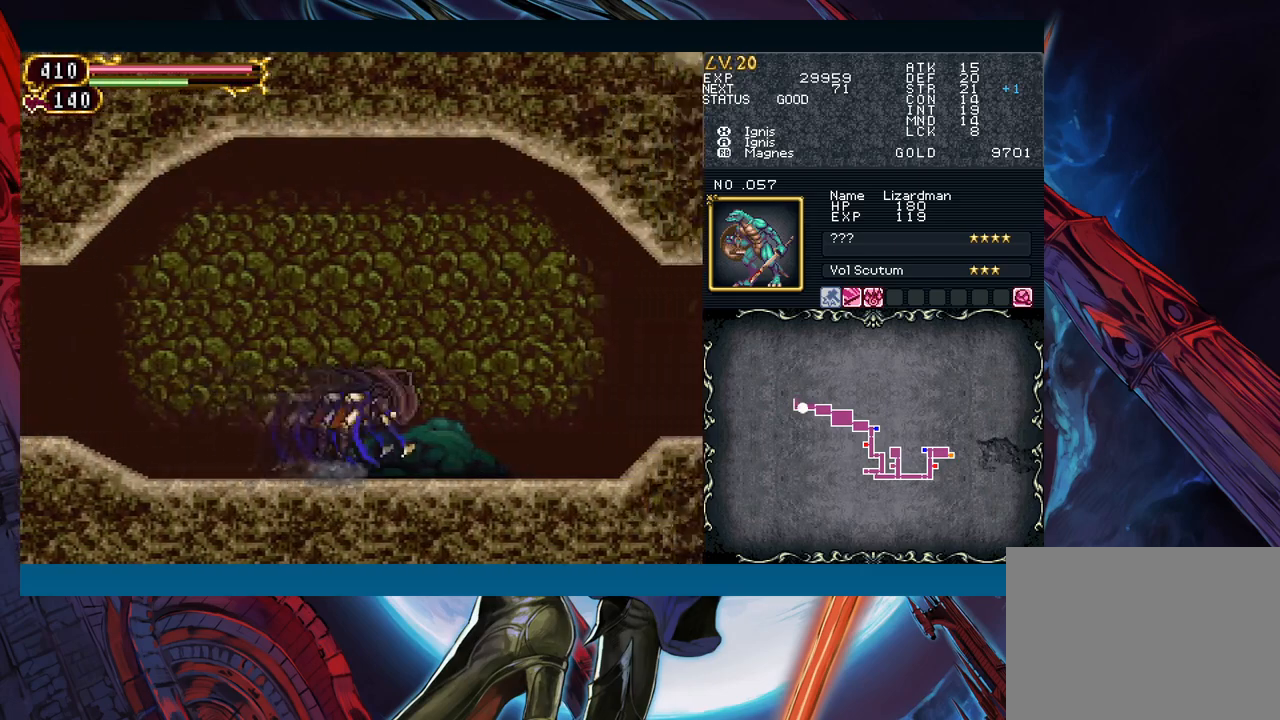
{"buttons": ["R1"], "left_stick": "center", "events": [[50, "R1", "down"], [100, "Y", "down"], [117, "R1", "up"], [150, "Y", "up"], [167, "R1", "down"], [200, "R1", "up"], [200, "Y", "down"], [217, "R1", "down"], [233, "R1", "up"], [233, "Y", "up"], [250, "R1", "down"], [300, "R1", "up"], [300, "Y", "down"], [350, "Y", "up"], [400, "R1", "down"], [433, "R1", "up"], [483, "R1", "down"]]}
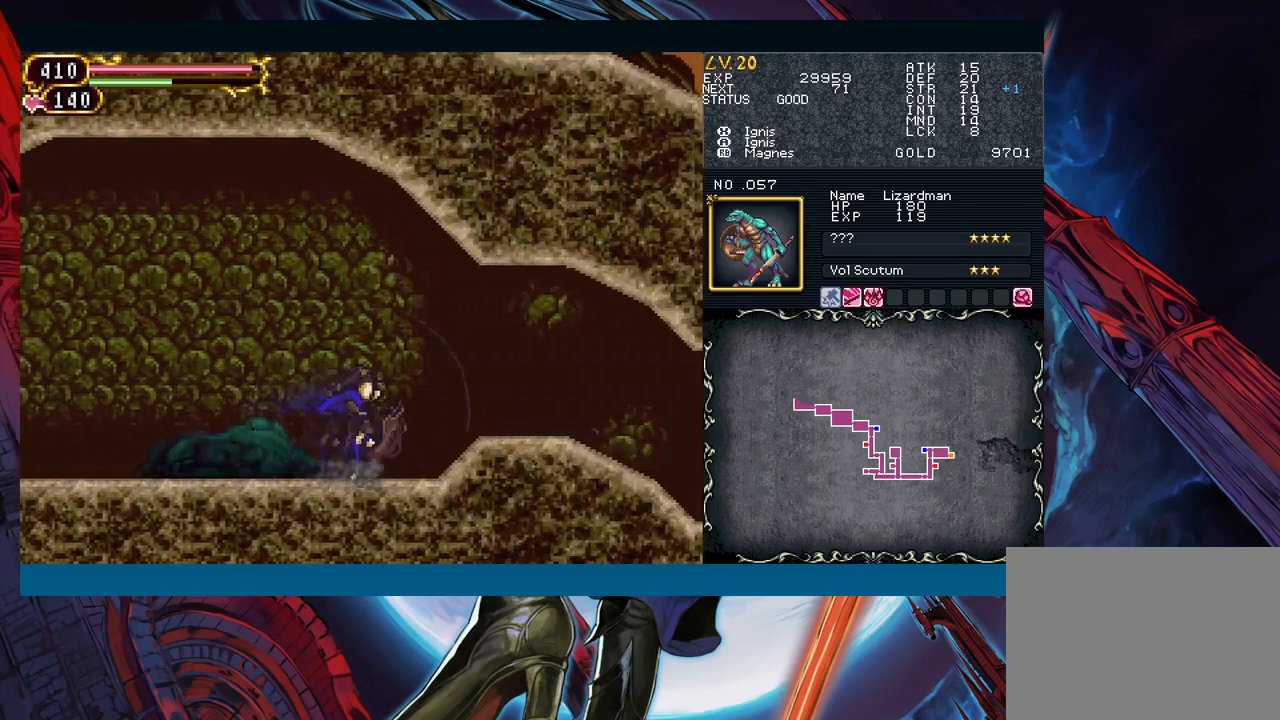
{"buttons": ["R1"], "left_stick": "center", "events": [[17, "R1", "up"], [83, "R1", "down"], [133, "R1", "up"], [183, "R1", "down"], [217, "R1", "up"], [217, "Y", "down"], [250, "Y", "up"], [283, "R1", "down"], [300, "Y", "down"], [333, "R1", "up"], [350, "Y", "up"], [383, "R1", "down"], [400, "Y", "down"], [433, "R1", "up"], [467, "Y", "up"], [500, "R1", "down"]]}
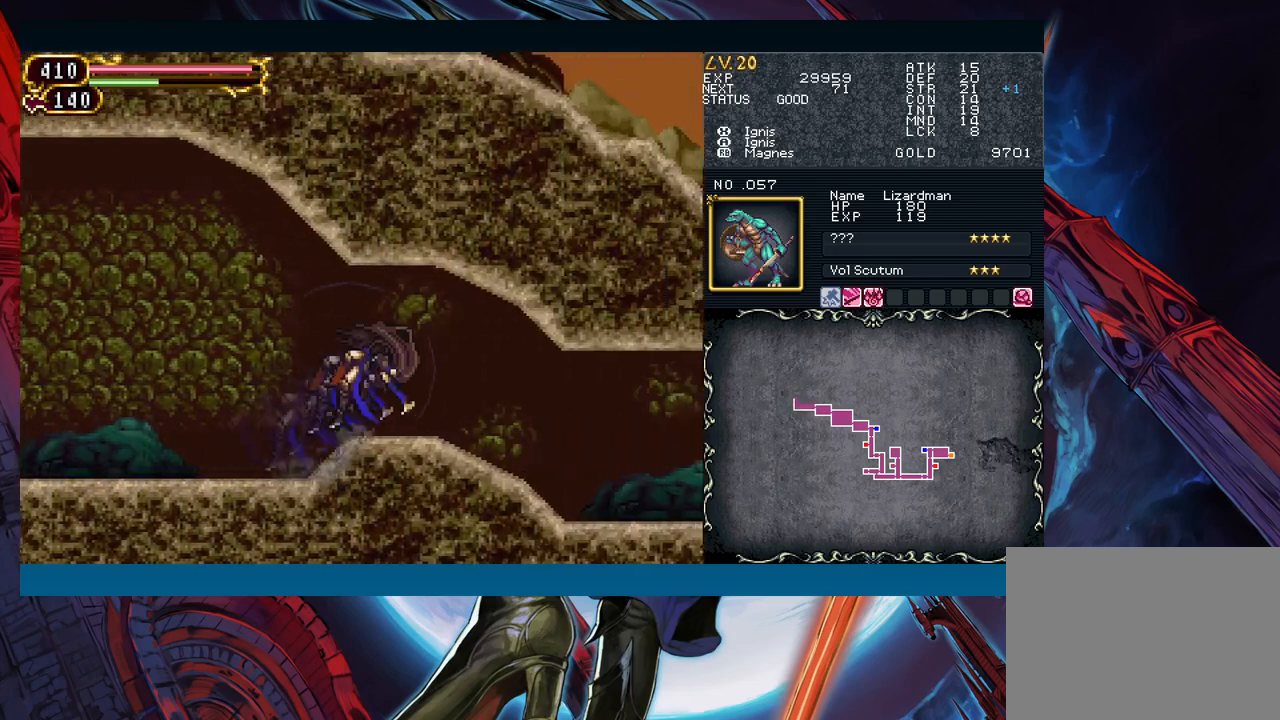
{"buttons": ["R1"], "left_stick": "center", "events": [[17, "Y", "down"], [33, "R1", "up"], [67, "Y", "up"], [100, "R1", "down"], [117, "Y", "down"], [150, "R1", "up"], [167, "Y", "up"], [200, "R1", "down"], [217, "Y", "down"], [250, "R1", "up"], [283, "Y", "up"], [300, "R1", "down"], [317, "Y", "down"], [367, "R1", "up"], [400, "R1", "down"], [400, "Y", "up"], [450, "Y", "down"], [467, "R1", "up"], [483, "Y", "up"], [500, "R1", "down"]]}
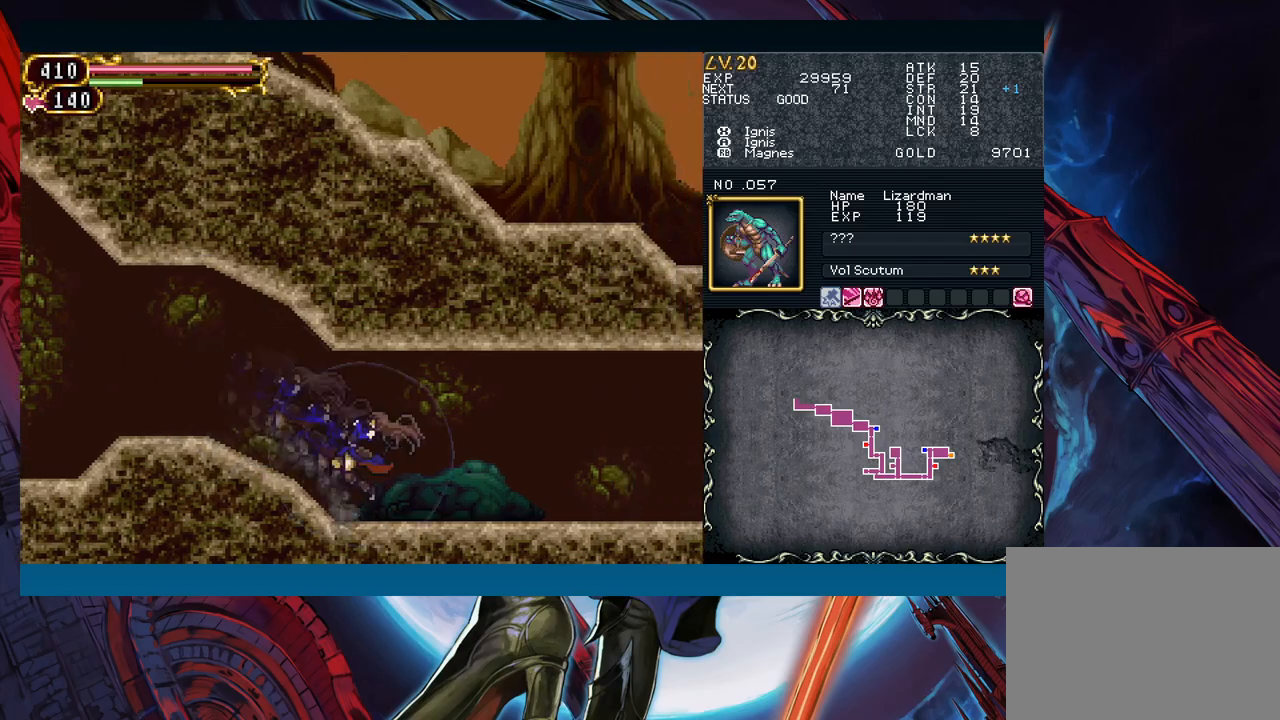
{"buttons": ["Y"], "left_stick": "center", "events": [[50, "Y", "down"], [83, "Y", "up"], [133, "Y", "down"], [167, "R1", "up"], [200, "Y", "up"], [217, "R1", "down"], [250, "Y", "down"], [300, "Y", "up"], [350, "Y", "down"], [367, "R1", "up"], [400, "Y", "up"], [433, "R1", "down"], [467, "Y", "down"], [483, "R1", "up"]]}
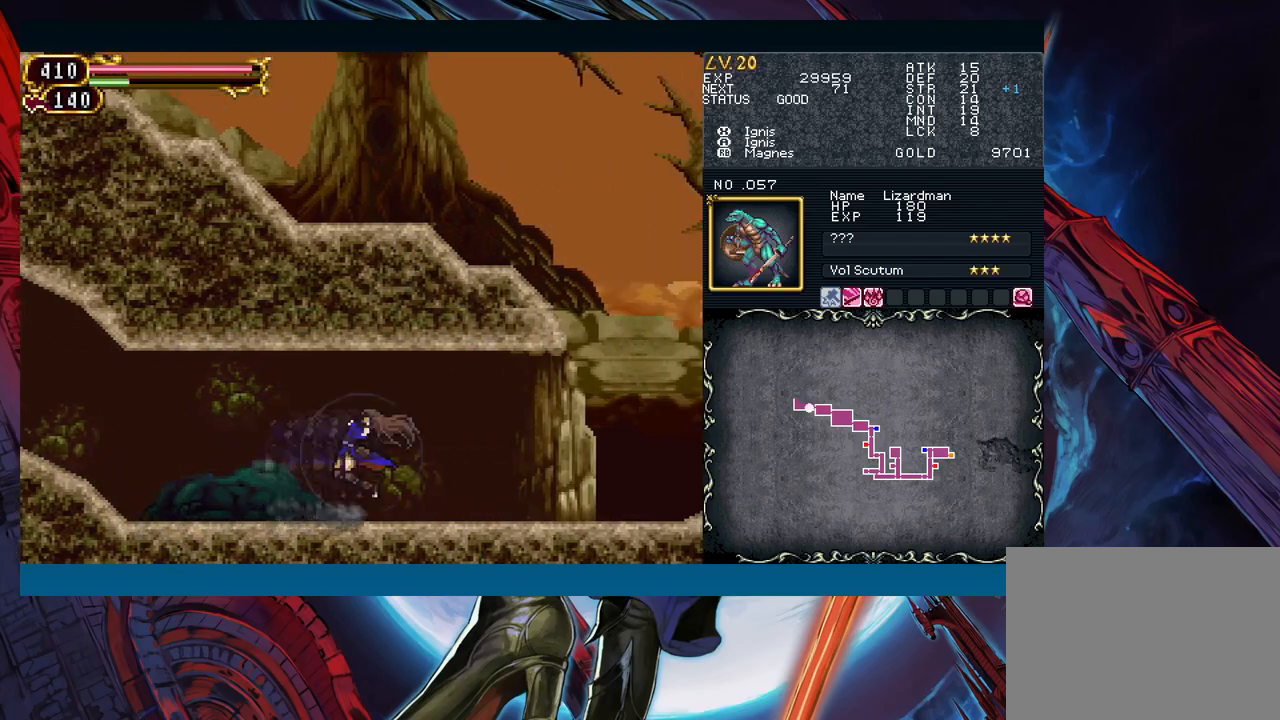
{"buttons": ["B"], "left_stick": "center", "events": [[17, "Y", "up"], [50, "R1", "down"], [100, "R1", "up"], [100, "Y", "down"], [117, "Y", "up"], [167, "R1", "down"], [183, "R1", "up"], [183, "Y", "down"], [233, "Y", "up"], [250, "R1", "down"], [283, "R1", "up"], [283, "Y", "down"], [367, "Y", "up"], [467, "B", "down"]]}
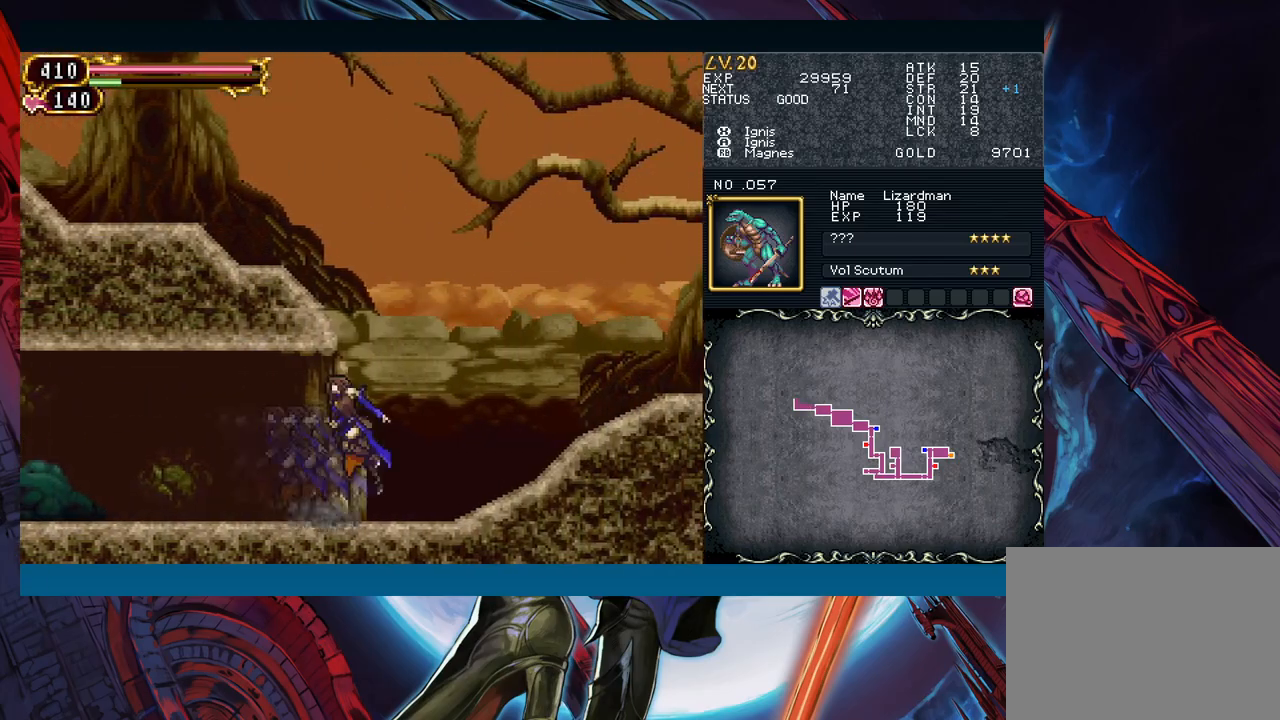
{"buttons": [], "left_stick": "left", "events": [[133, "B", "up"], [183, "B", "down"], [233, "left_stick", "left"], [417, "B", "up"]]}
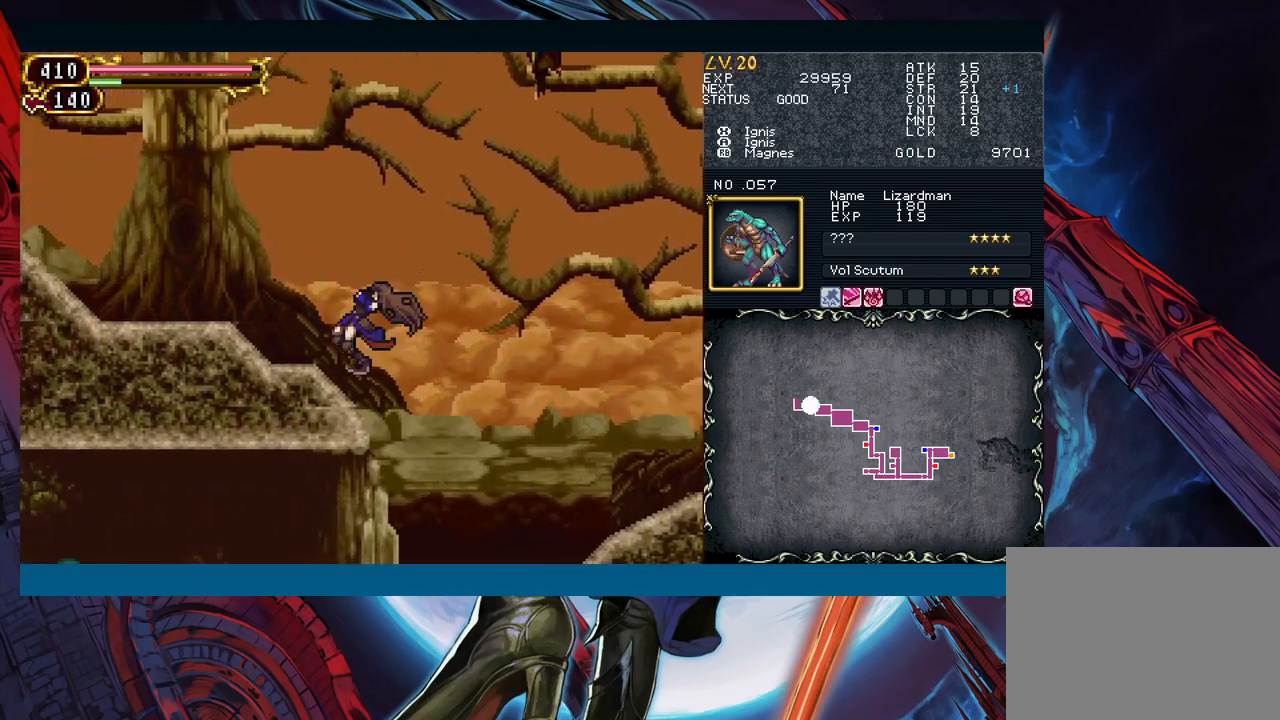
{"buttons": ["B"], "left_stick": "left", "events": [[100, "Y", "down"], [117, "left_stick", "center"], [167, "B", "down"], [183, "Y", "up"], [233, "left_stick", "right"], [383, "B", "up"], [467, "B", "down"], [500, "left_stick", "left"]]}
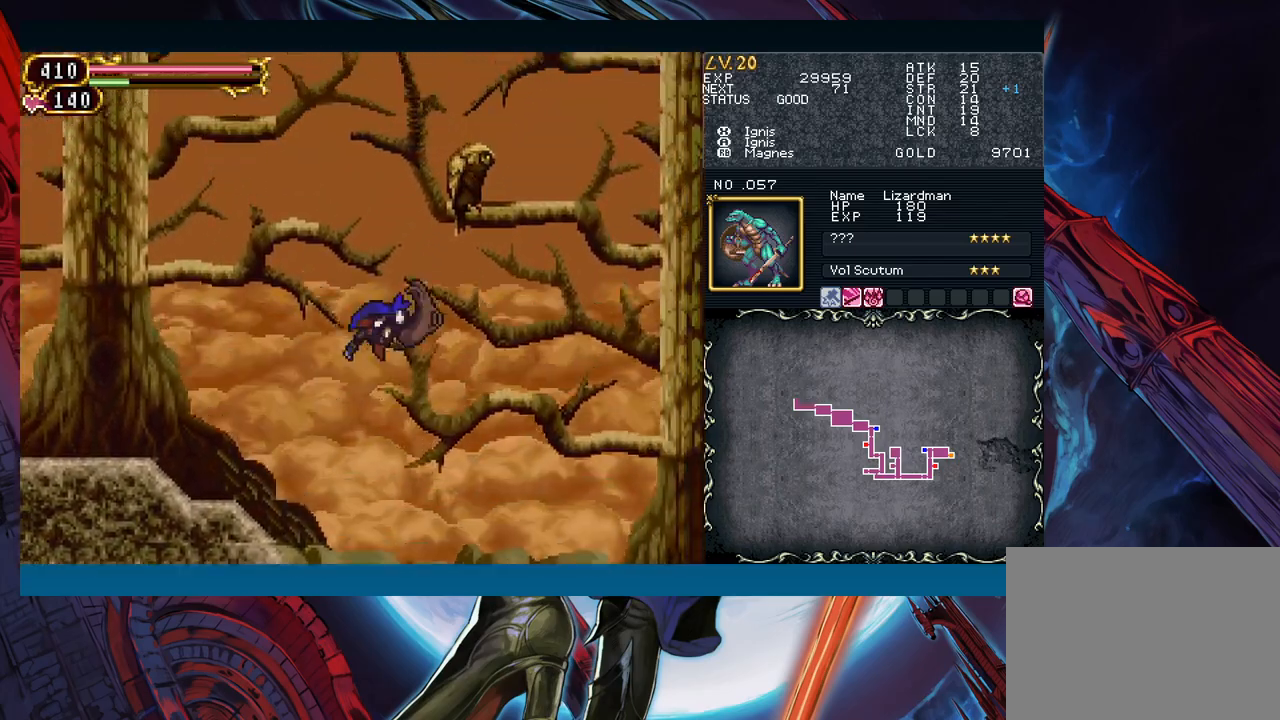
{"buttons": [], "left_stick": "left", "events": [[117, "left_stick", "right"], [183, "A", "down"], [200, "left_stick", "left"], [317, "A", "up"], [333, "B", "up"]]}
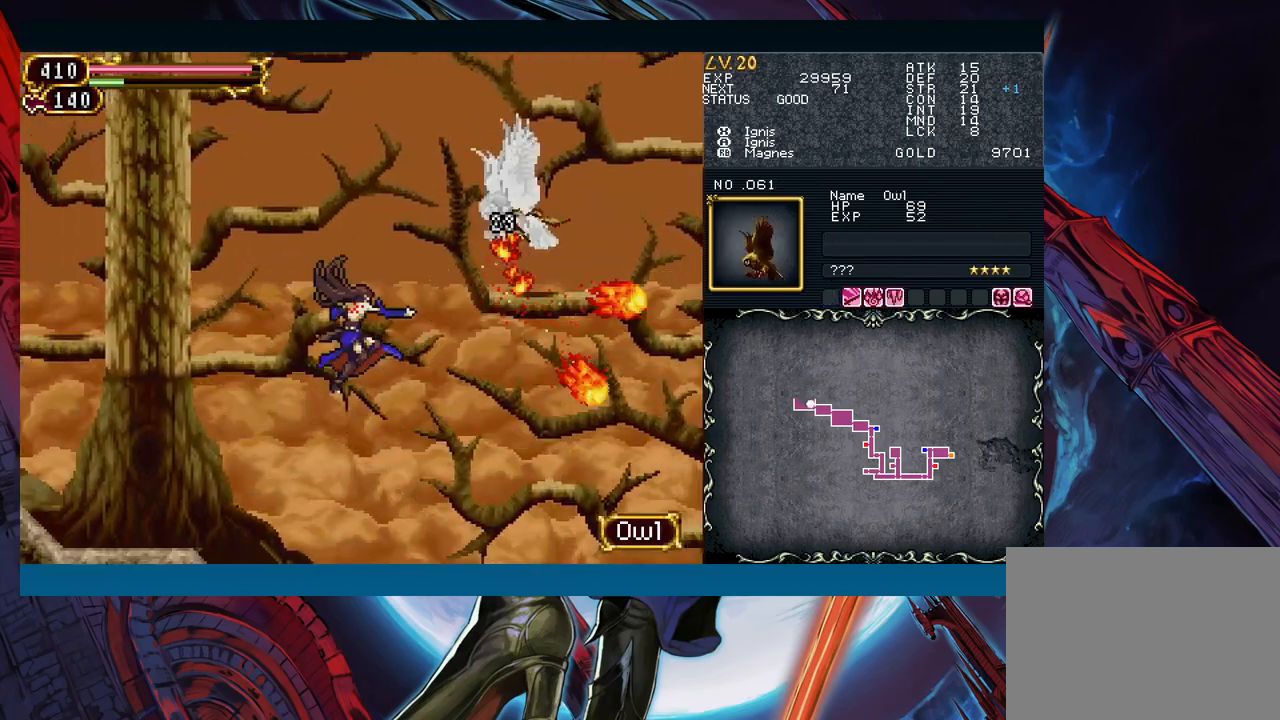
{"buttons": ["B"], "left_stick": "center", "events": [[400, "left_stick", "center"], [483, "B", "down"]]}